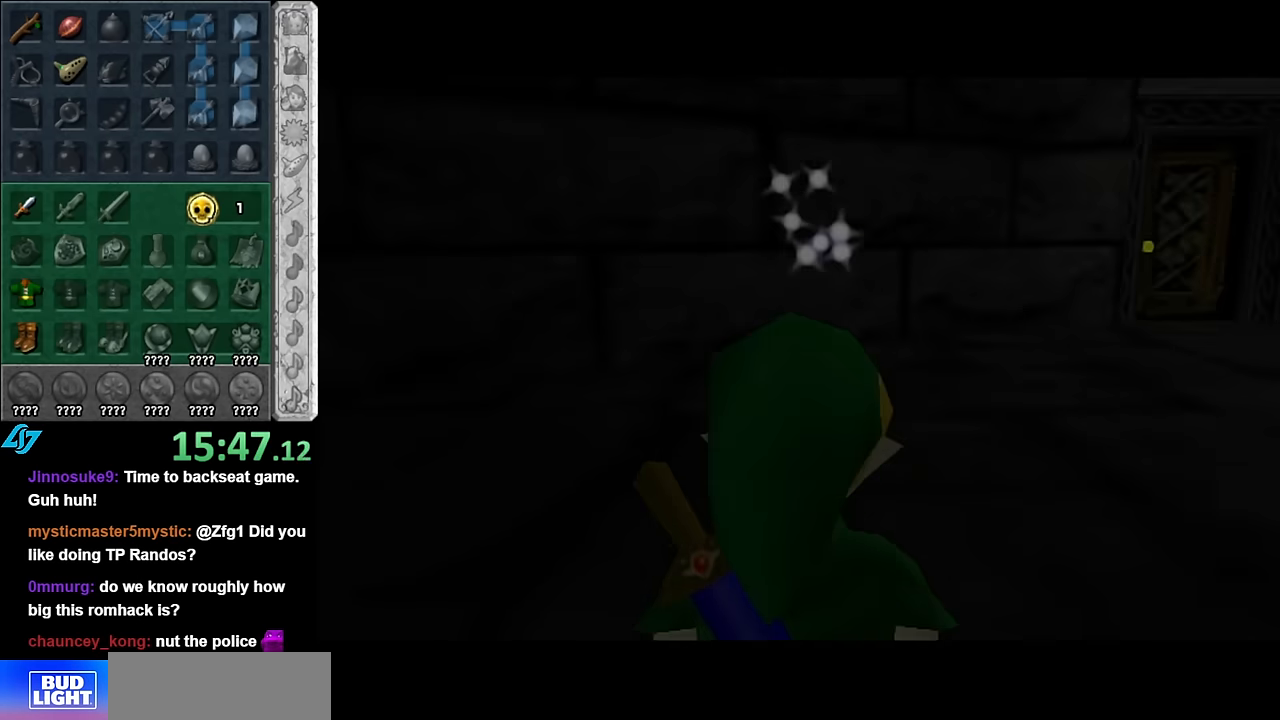
Gameplay with a controller (Nintendo layout); each line is a JSON object with the inputs held at the frame after it. "events" lists button and stick changes between this image and that frame as [ms after this image, input, new state], when the widget could be followed in between. Not read: L3 R3.
{"buttons": [], "left_stick": "up-right", "right_stick": "center", "events": [[267, "left_stick", "up"], [417, "left_stick", "up-right"]]}
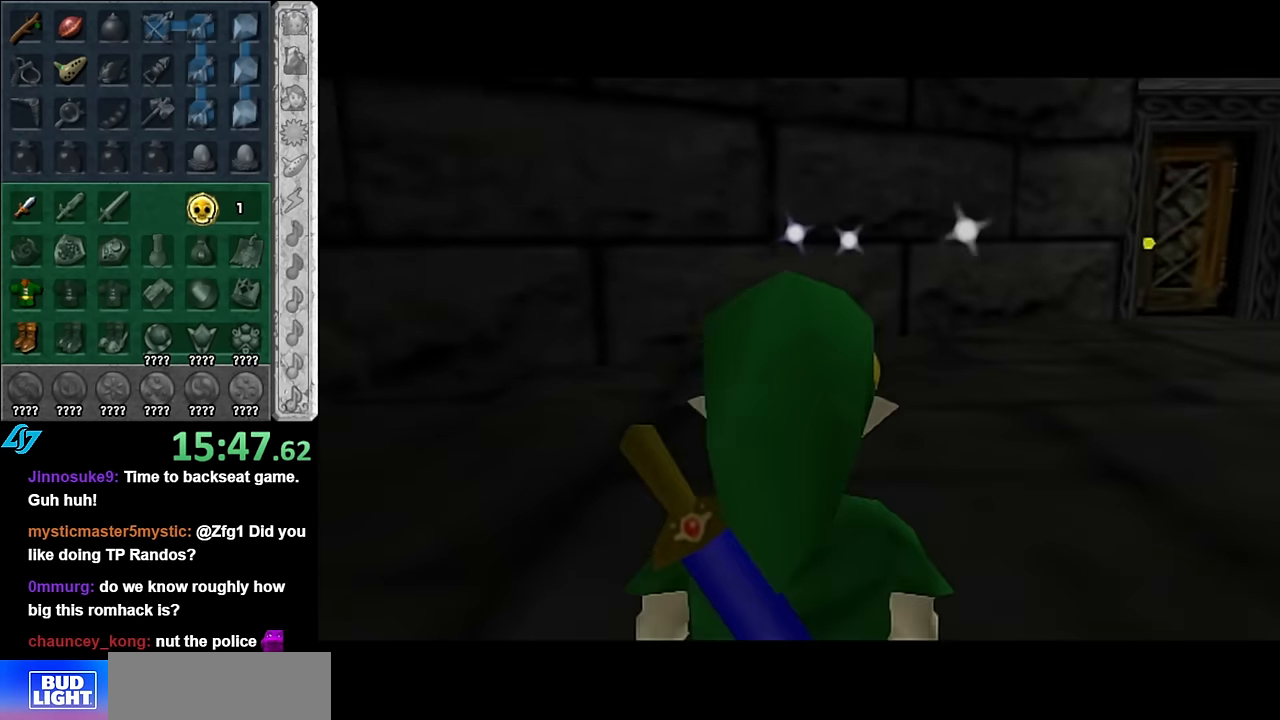
{"buttons": [], "left_stick": "center", "right_stick": "center", "events": [[267, "L1", "down"], [267, "left_stick", "center"], [484, "L1", "up"]]}
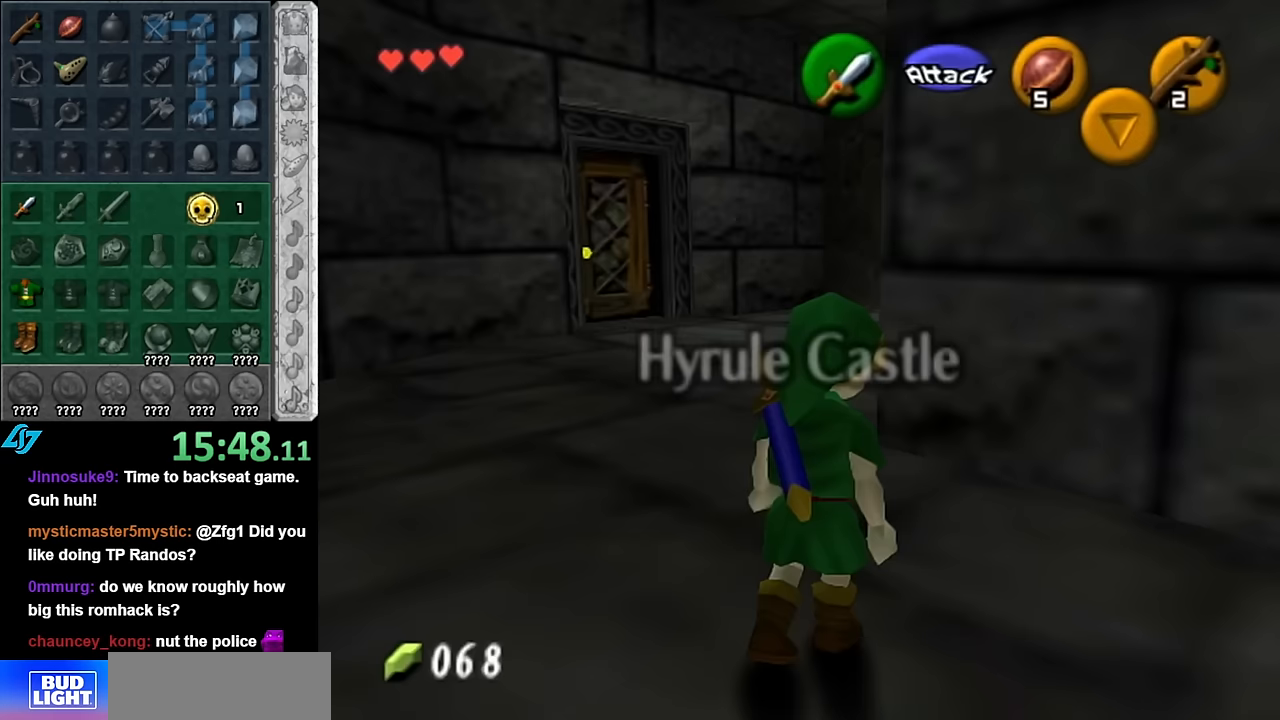
{"buttons": [], "left_stick": "up-left", "right_stick": "center", "events": [[167, "left_stick", "up"], [267, "left_stick", "up-left"]]}
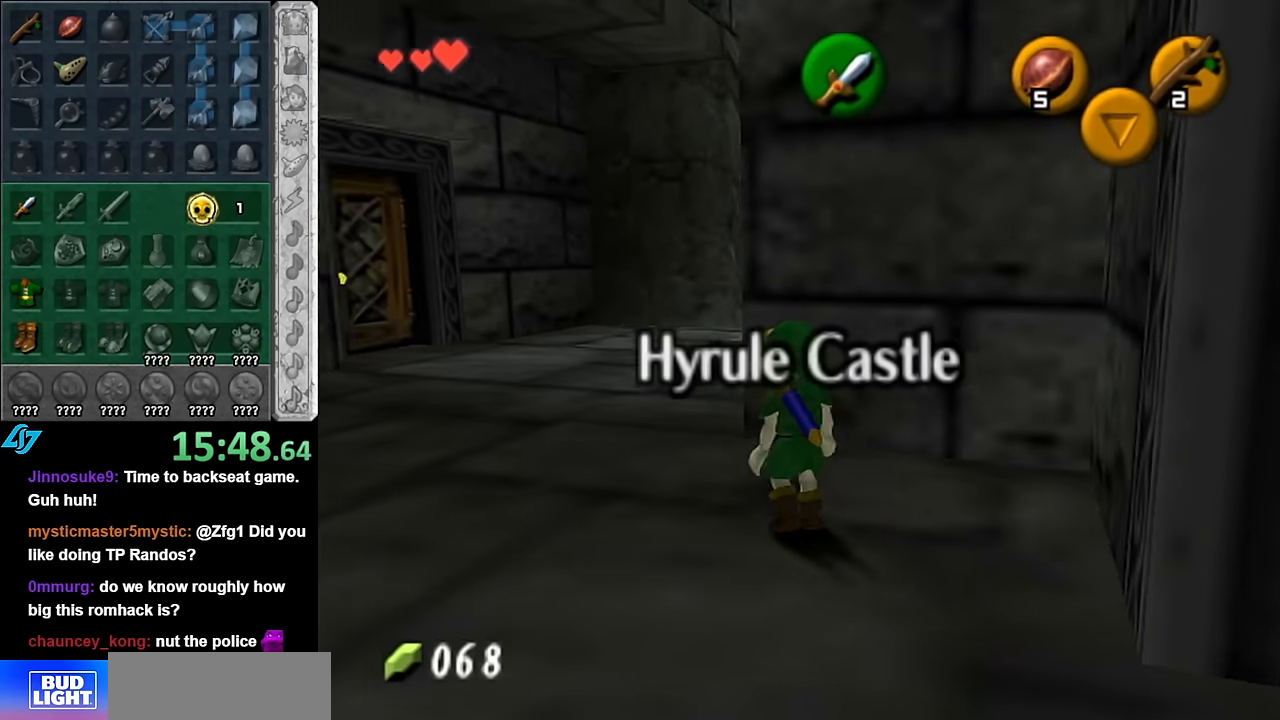
{"buttons": [], "left_stick": "up-left", "right_stick": "center", "events": [[383, "A", "down"], [483, "A", "up"]]}
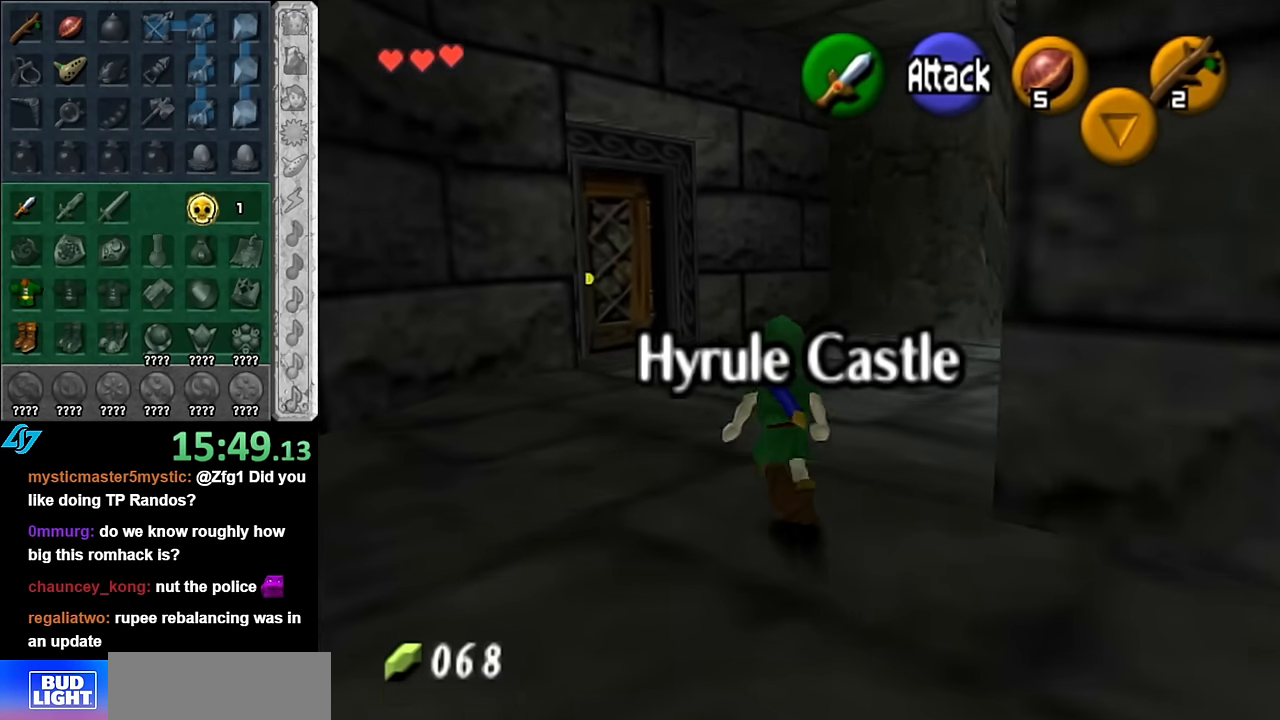
{"buttons": [], "left_stick": "up-right", "right_stick": "center", "events": [[50, "A", "down"], [167, "A", "up"], [267, "left_stick", "up"], [383, "left_stick", "up-right"]]}
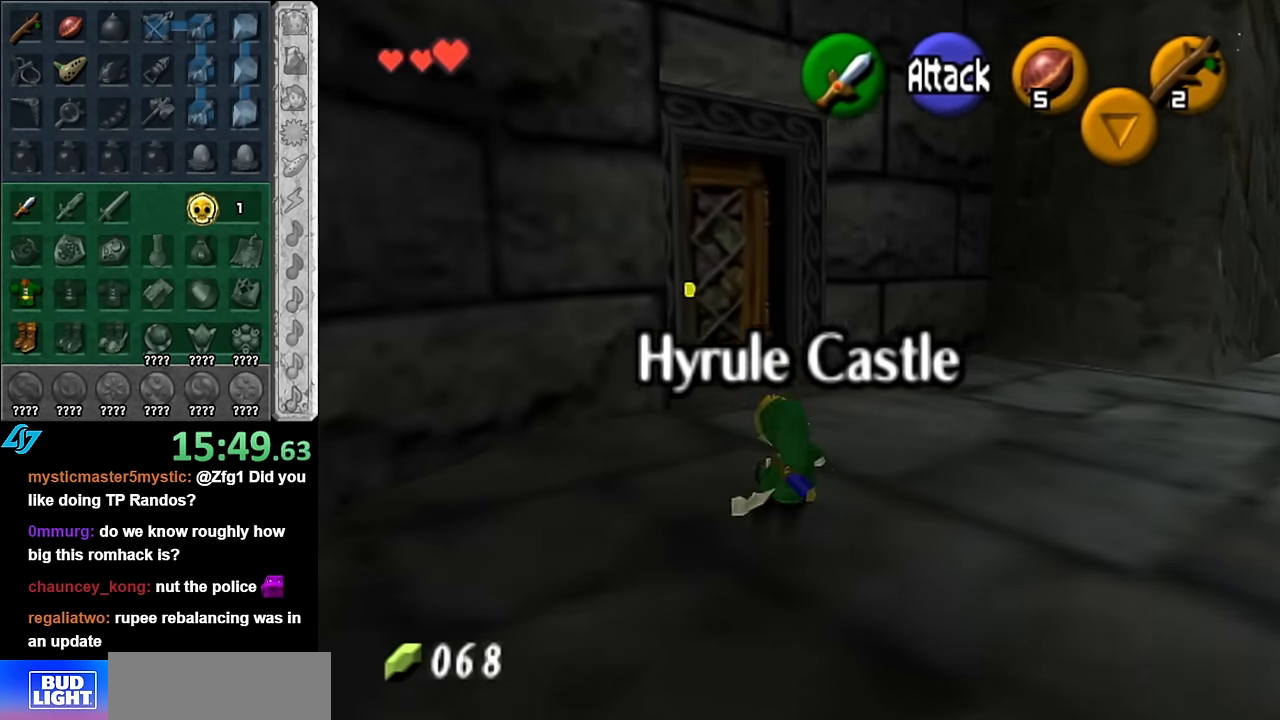
{"buttons": [], "left_stick": "left", "right_stick": "center", "events": [[100, "L1", "down"], [133, "left_stick", "center"], [317, "L1", "up"], [483, "left_stick", "left"]]}
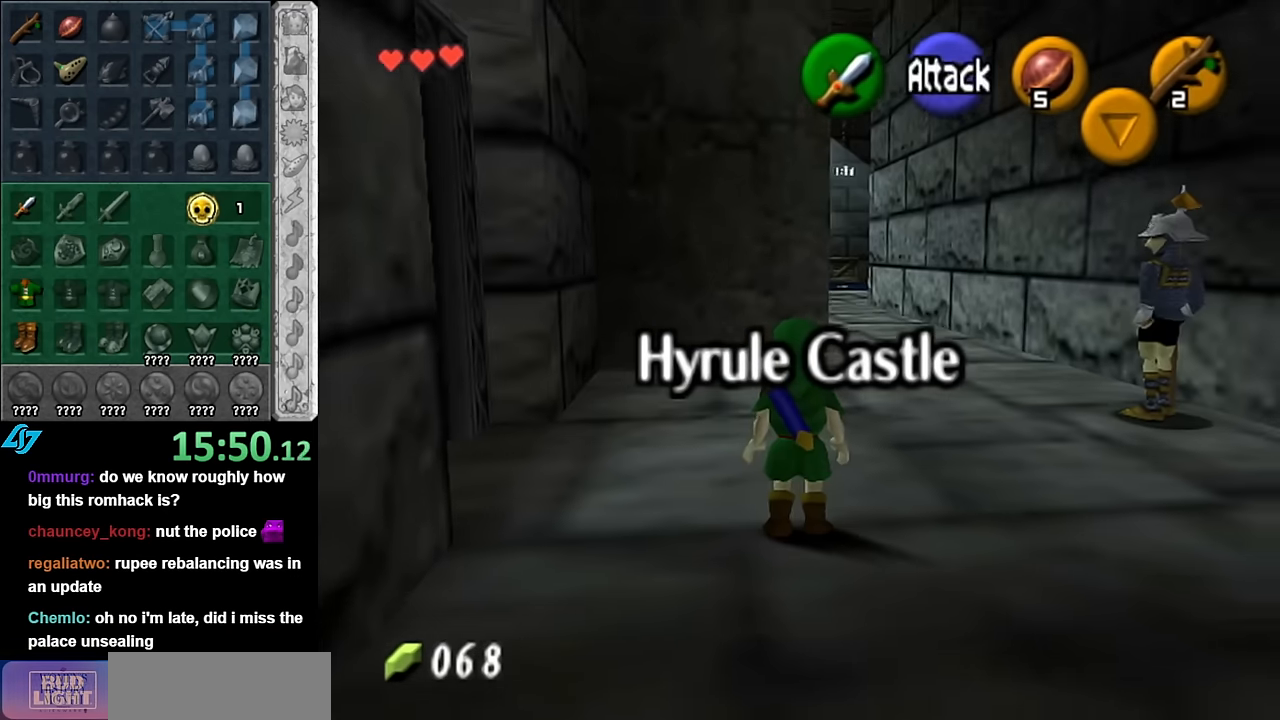
{"buttons": [], "left_stick": "up-left", "right_stick": "center", "events": [[200, "left_stick", "up-left"]]}
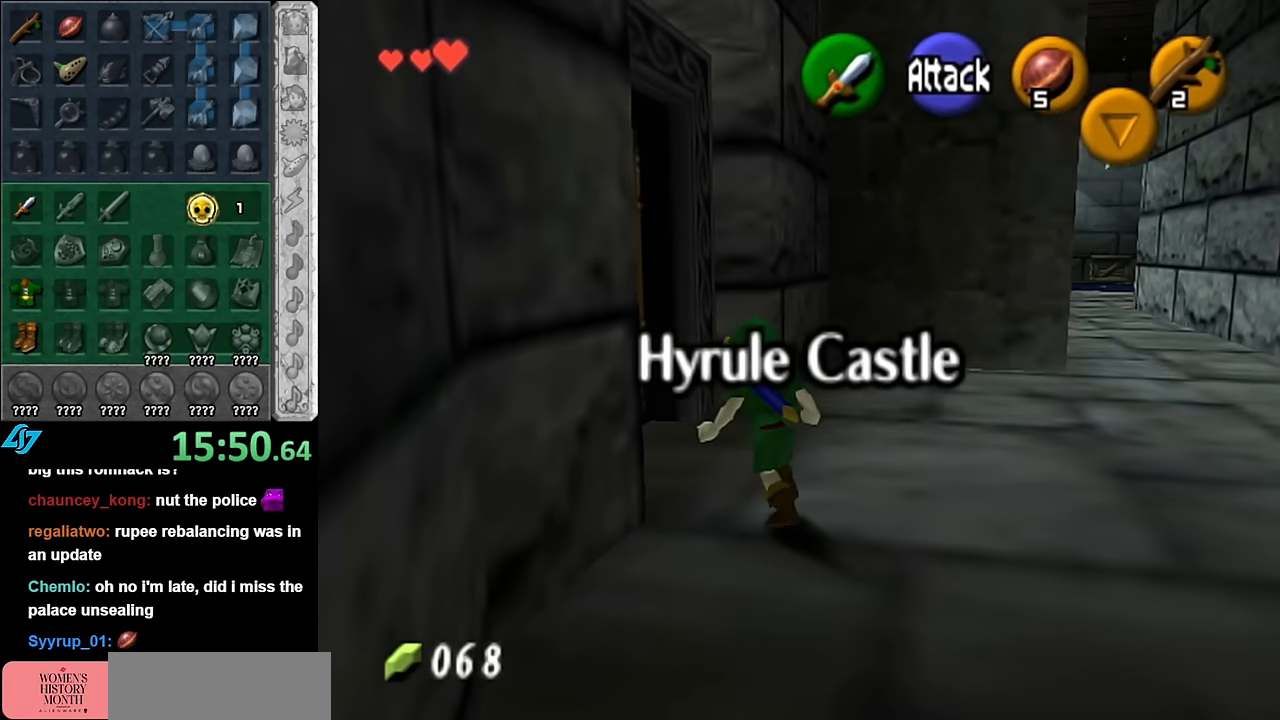
{"buttons": ["A"], "left_stick": "center", "right_stick": "center", "events": [[267, "A", "down"], [317, "left_stick", "center"], [350, "A", "up"], [450, "A", "down"]]}
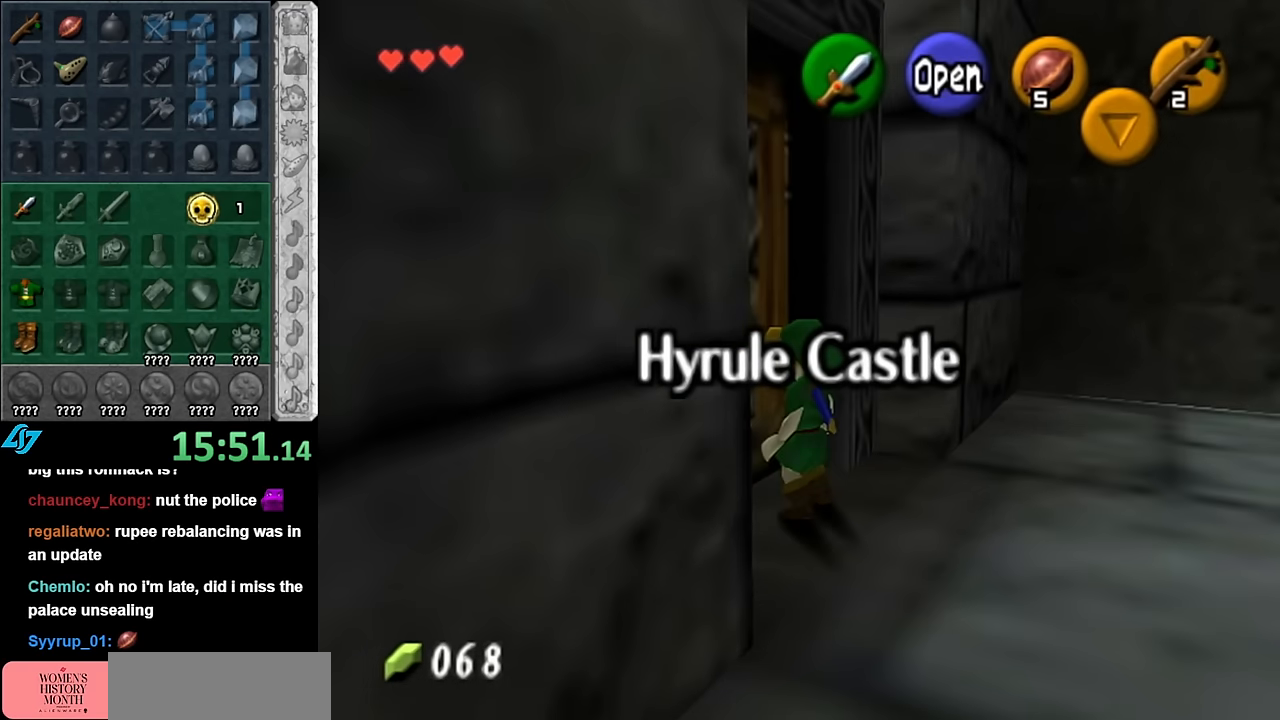
{"buttons": [], "left_stick": "center", "right_stick": "center", "events": [[17, "A", "up"], [83, "A", "down"], [167, "A", "up"], [267, "A", "down"], [333, "A", "up"]]}
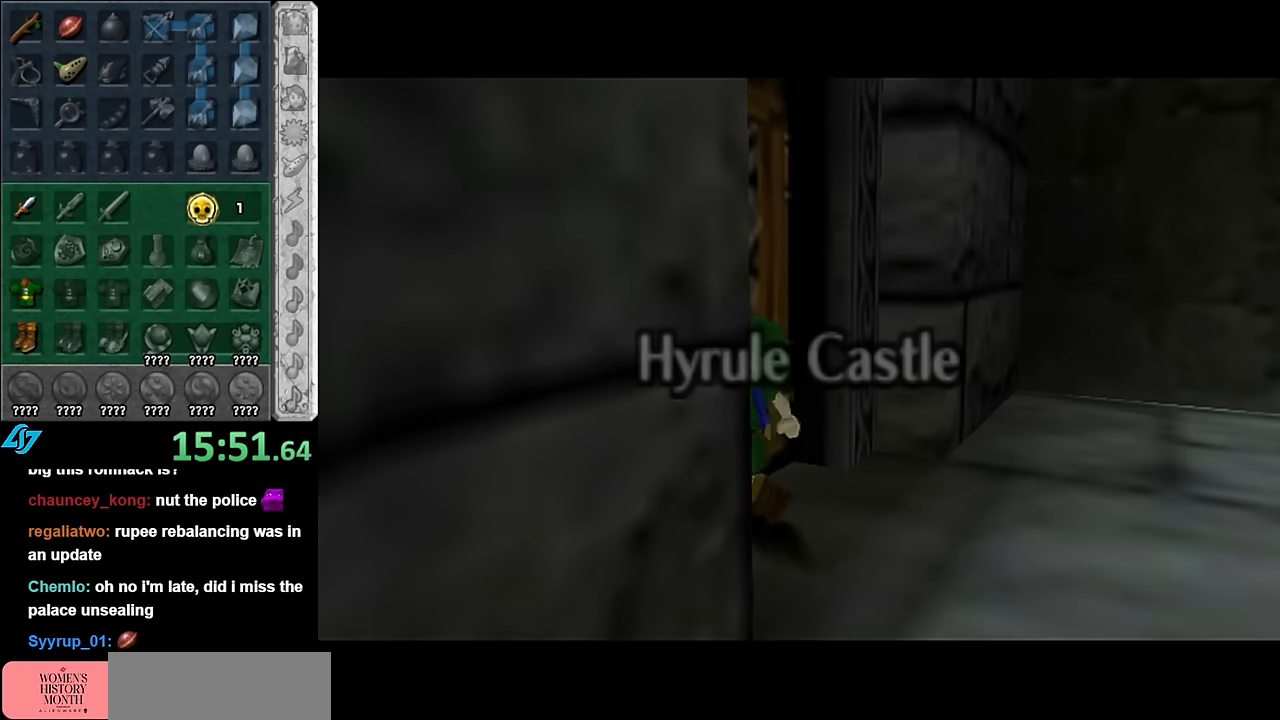
{"buttons": [], "left_stick": "center", "right_stick": "center", "events": []}
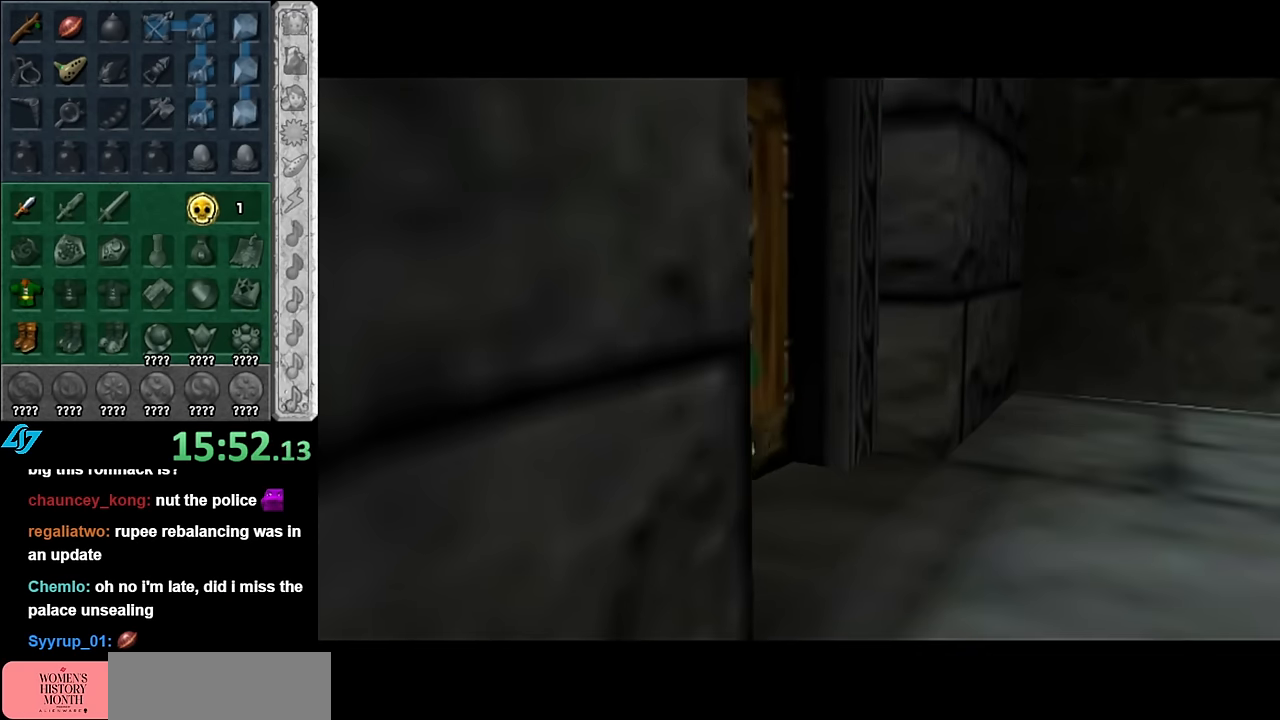
{"buttons": [], "left_stick": "center", "right_stick": "center", "events": []}
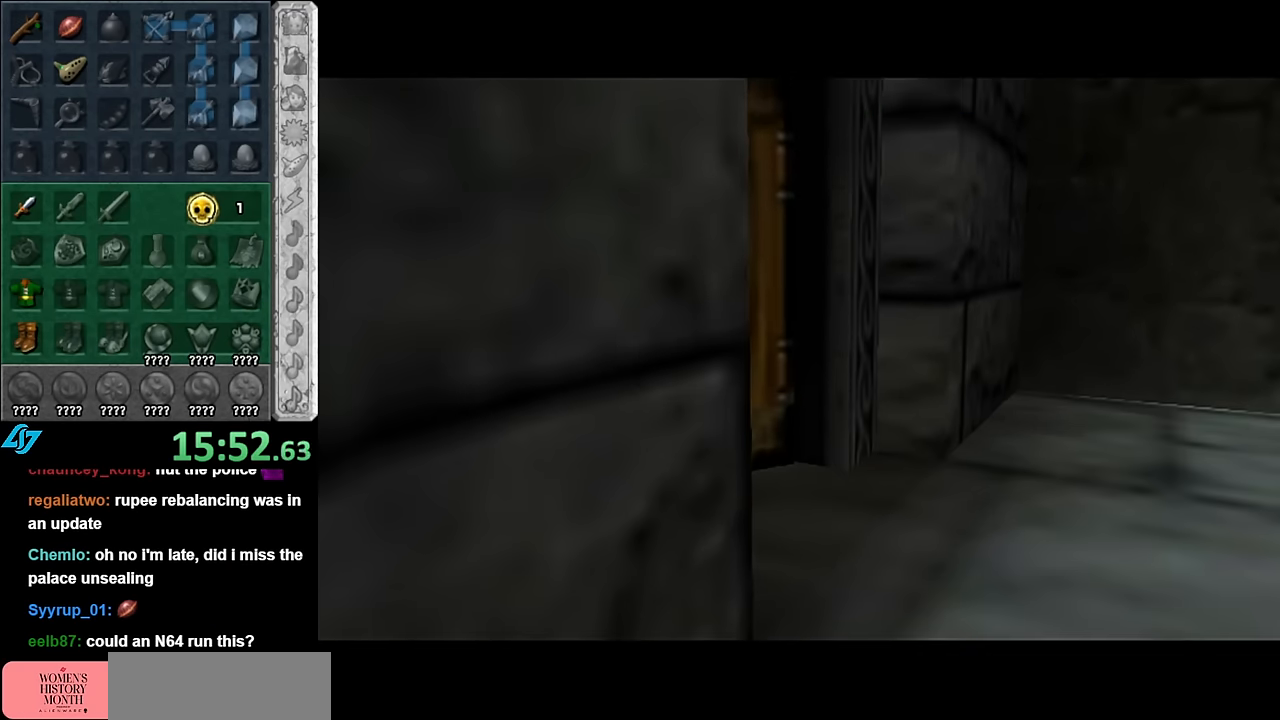
{"buttons": [], "left_stick": "center", "right_stick": "center", "events": []}
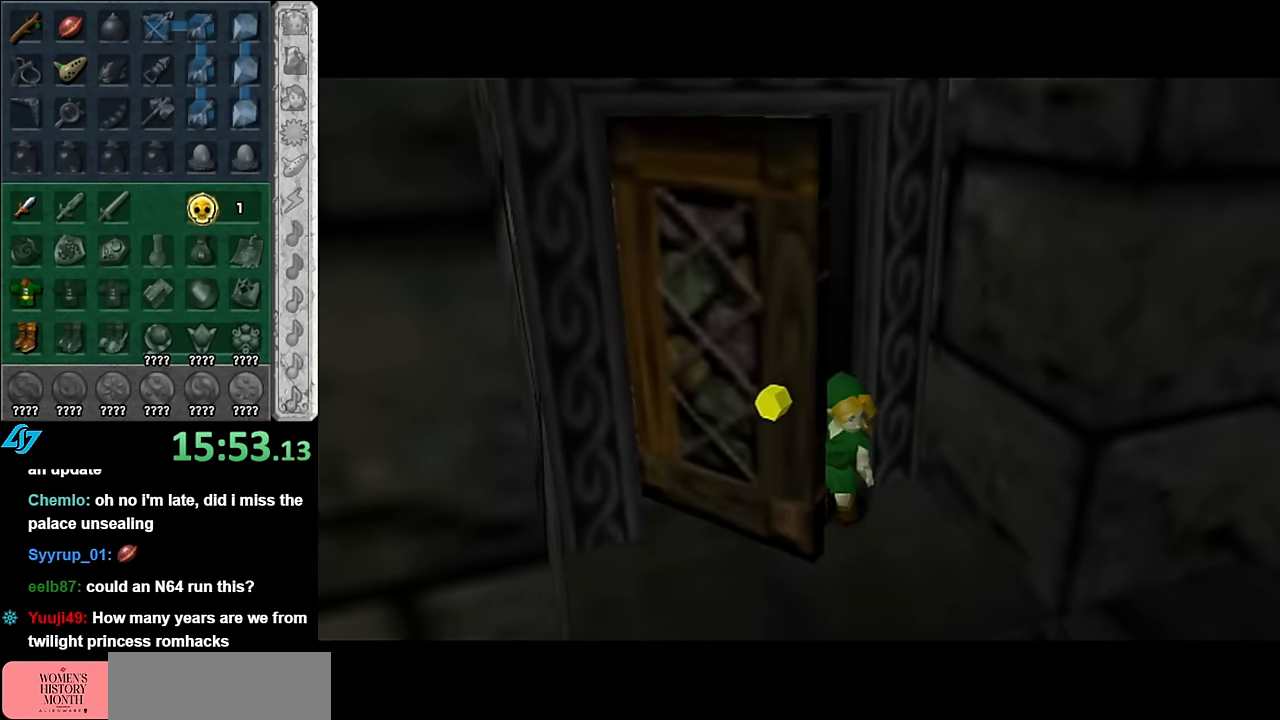
{"buttons": [], "left_stick": "up", "right_stick": "center", "events": [[483, "left_stick", "up"]]}
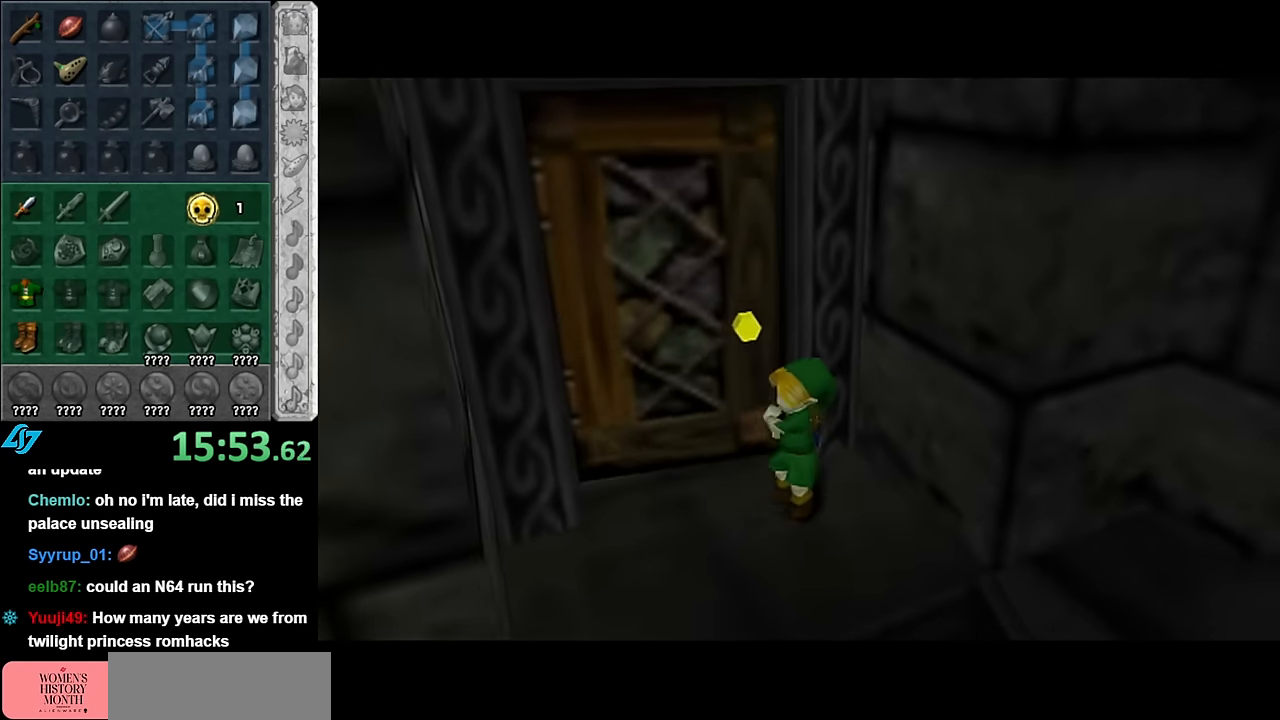
{"buttons": [], "left_stick": "up", "right_stick": "center", "events": []}
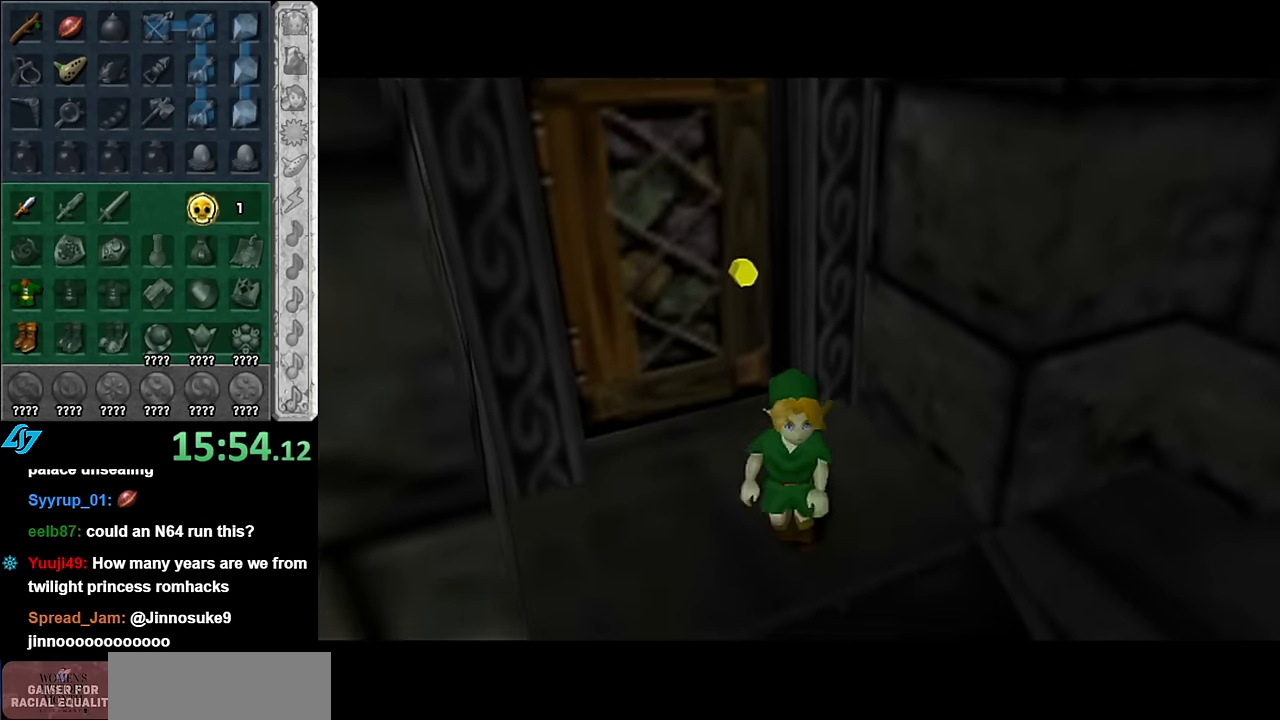
{"buttons": [], "left_stick": "up-right", "right_stick": "center", "events": [[200, "left_stick", "up-right"]]}
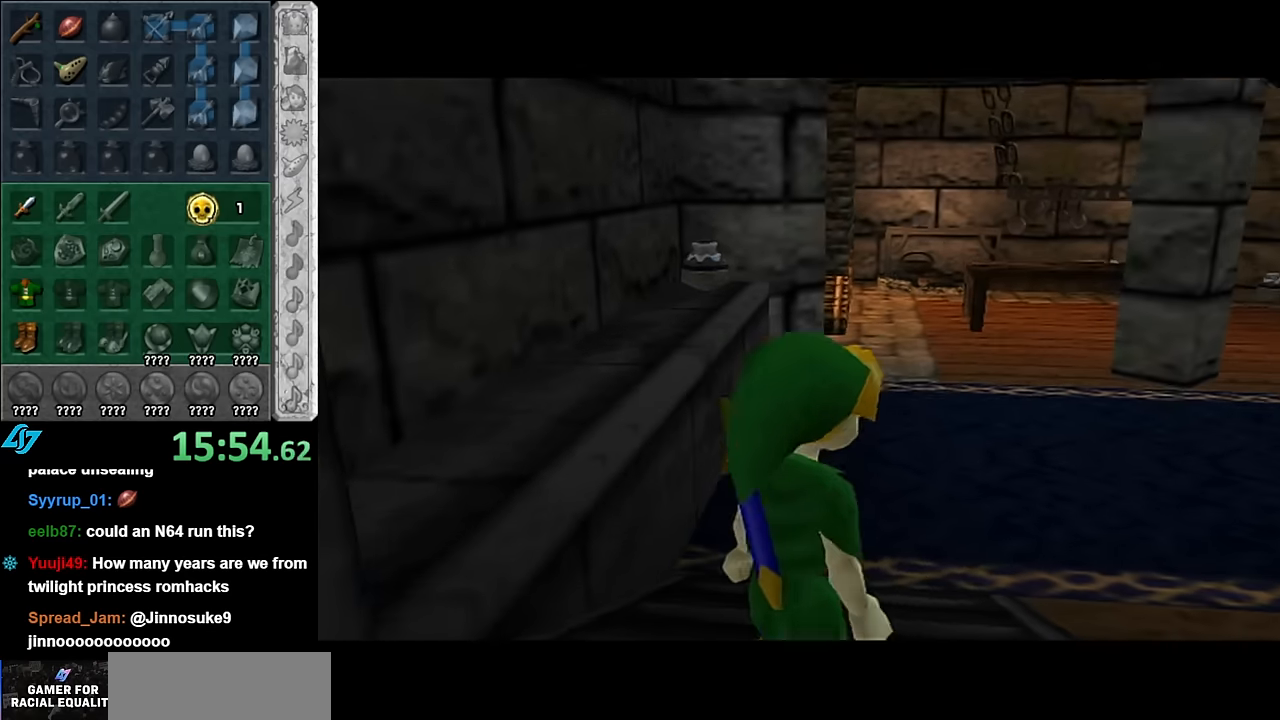
{"buttons": [], "left_stick": "up-right", "right_stick": "center", "events": [[317, "left_stick", "up"], [484, "left_stick", "up-right"]]}
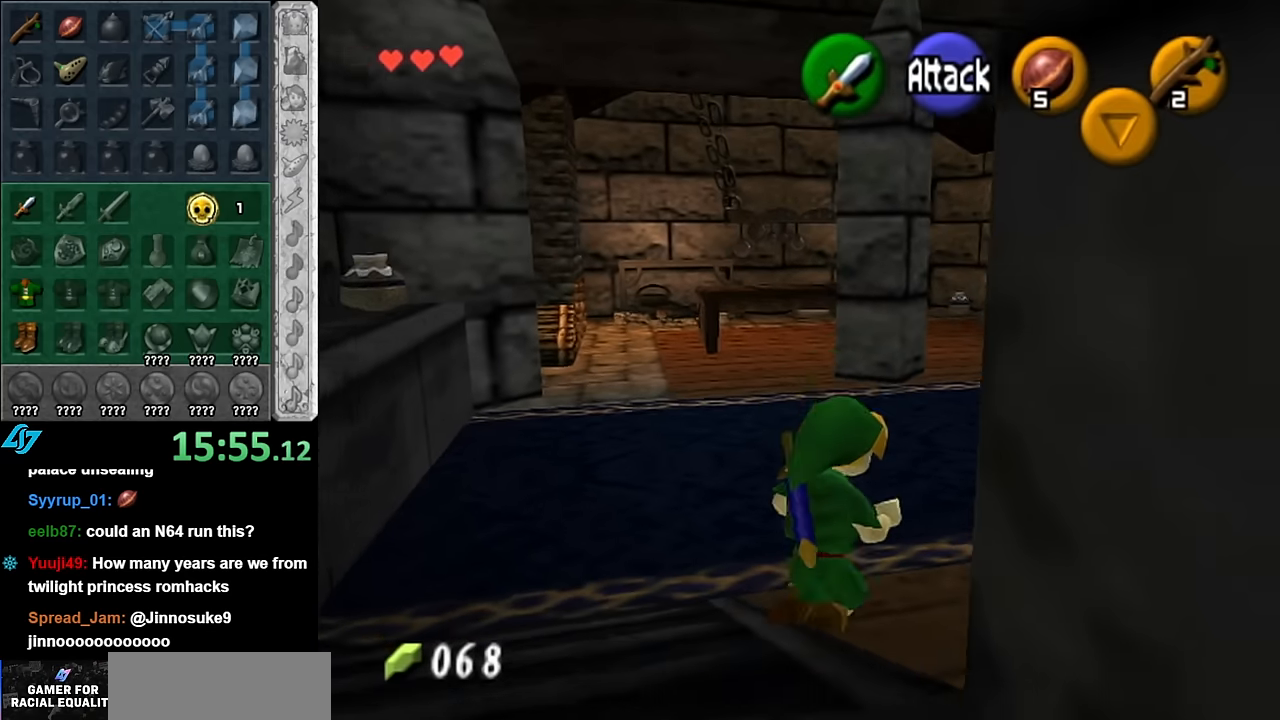
{"buttons": [], "left_stick": "center", "right_stick": "center", "events": [[334, "left_stick", "center"]]}
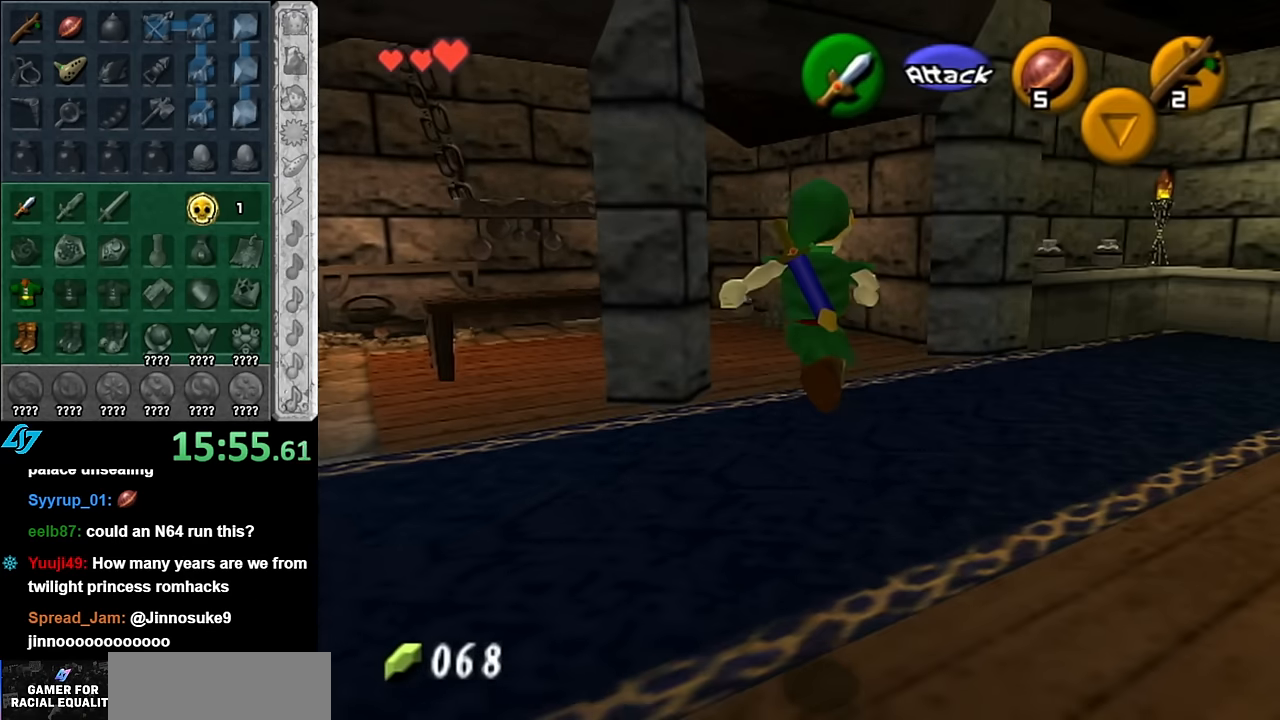
{"buttons": ["L1"], "left_stick": "center", "right_stick": "center", "events": [[300, "left_stick", "up-right"], [417, "L1", "down"], [417, "left_stick", "center"]]}
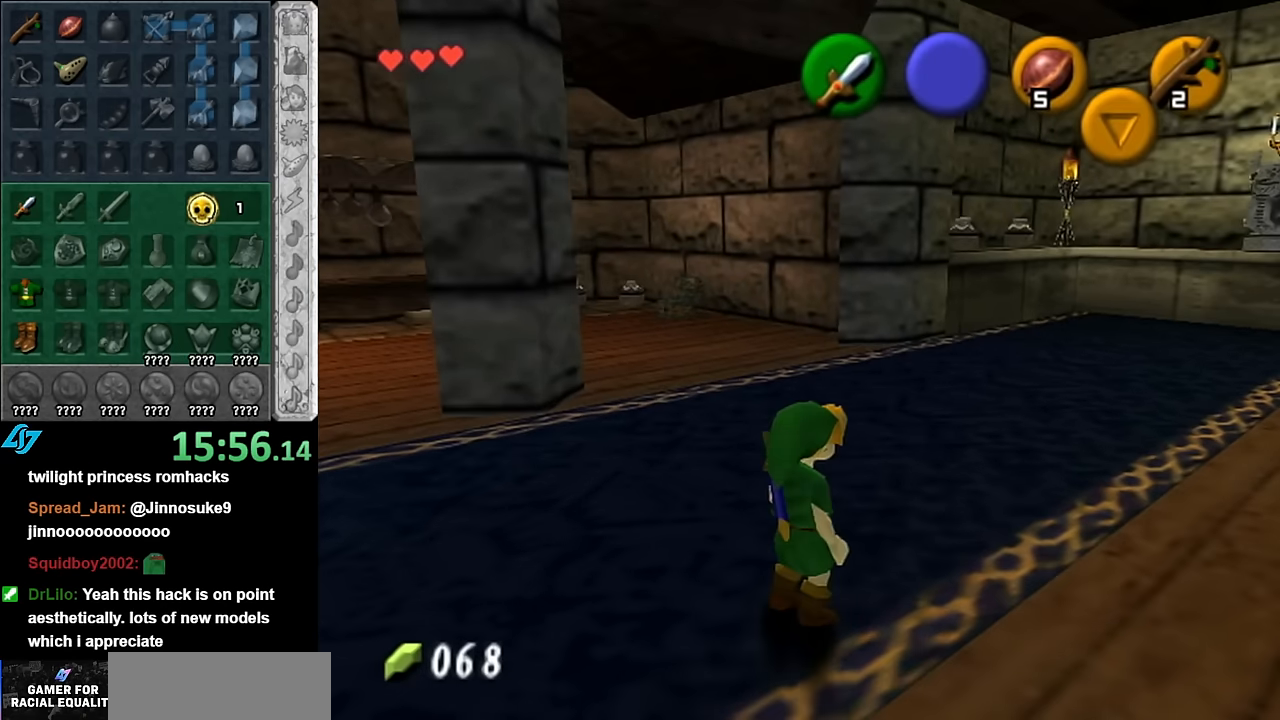
{"buttons": [], "left_stick": "up", "right_stick": "center", "events": [[100, "L1", "up"], [167, "left_stick", "up"]]}
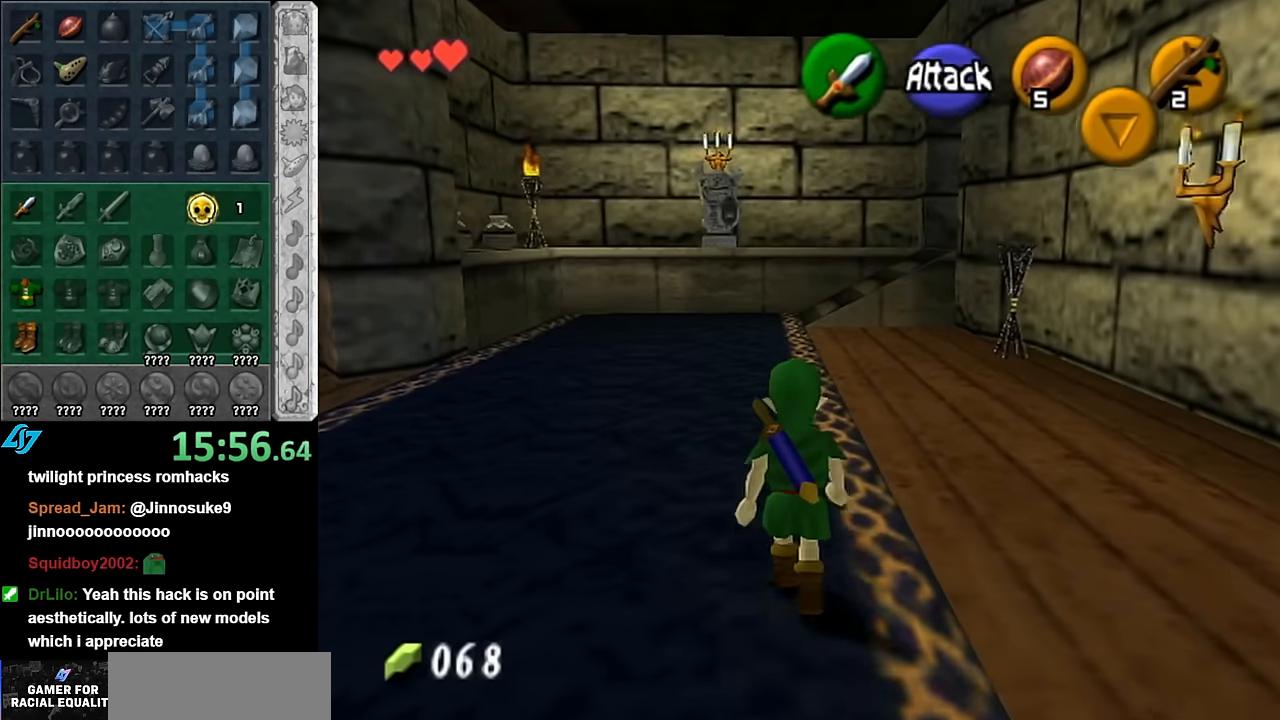
{"buttons": [], "left_stick": "up", "right_stick": "center", "events": [[134, "A", "down"], [267, "A", "up"], [334, "A", "down"], [417, "A", "up"]]}
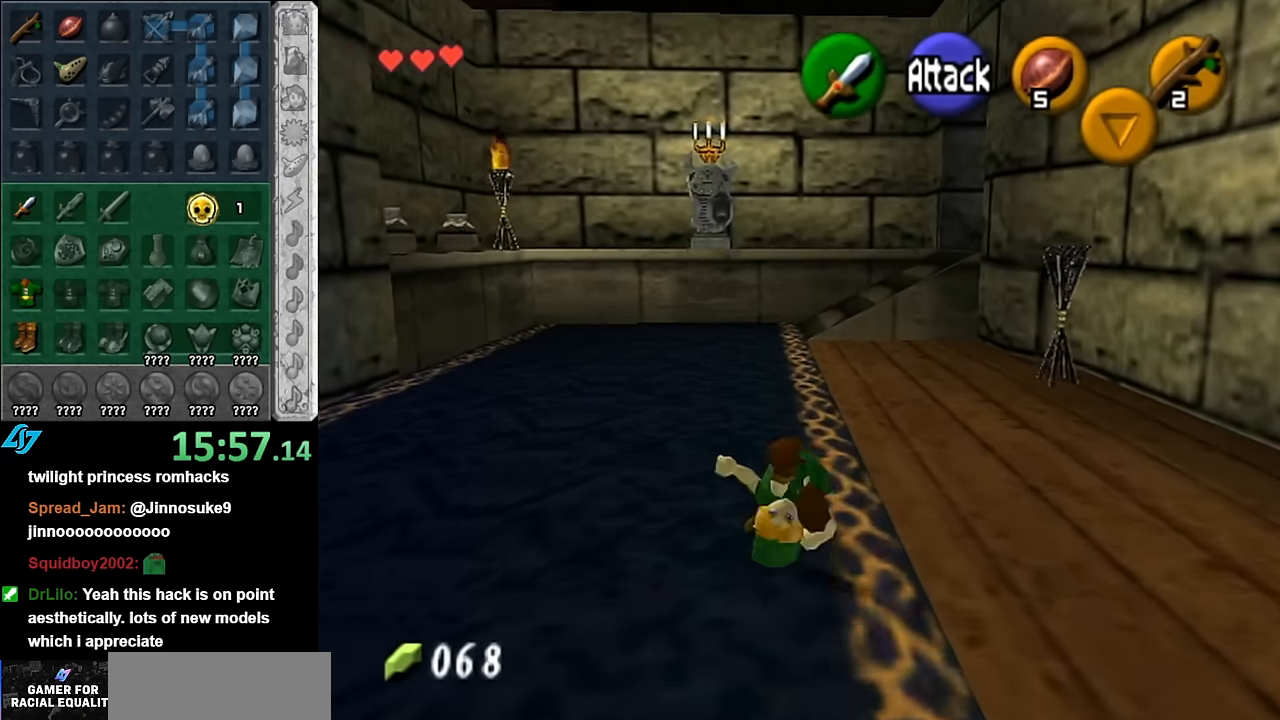
{"buttons": ["A"], "left_stick": "up", "right_stick": "center", "events": [[17, "A", "down"], [134, "A", "up"], [384, "A", "down"]]}
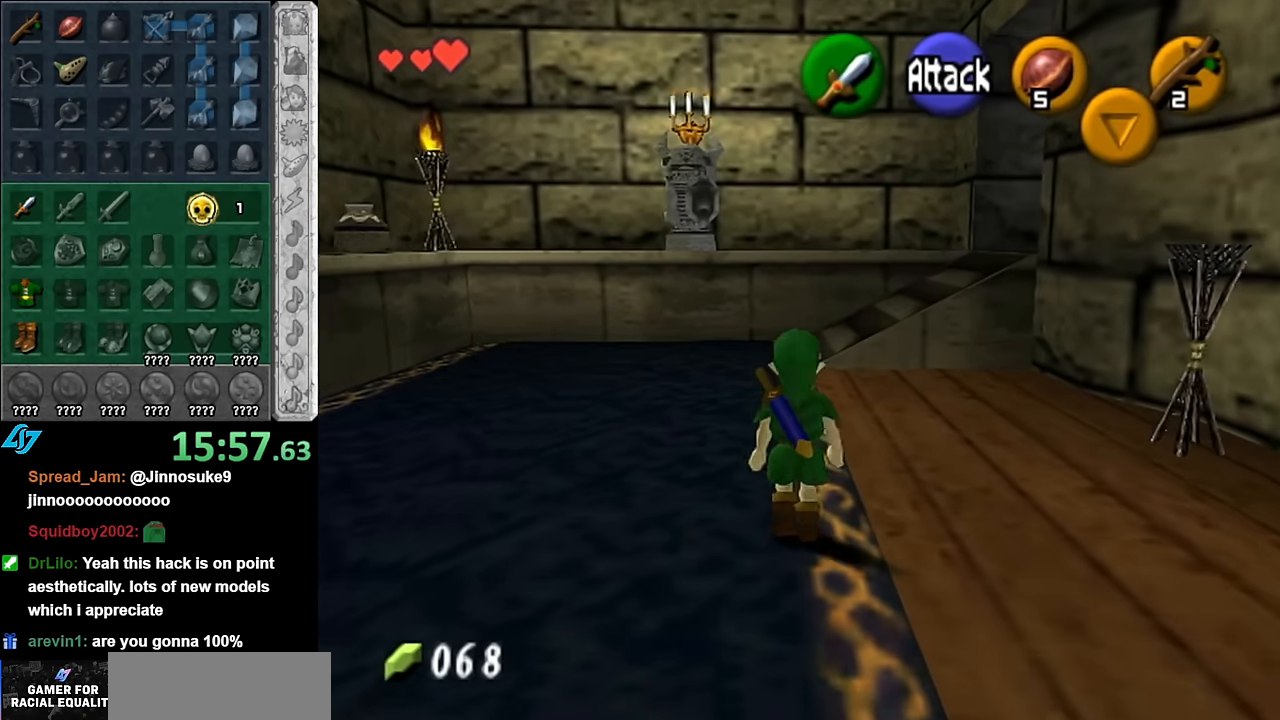
{"buttons": [], "left_stick": "up", "right_stick": "center", "events": [[50, "A", "up"]]}
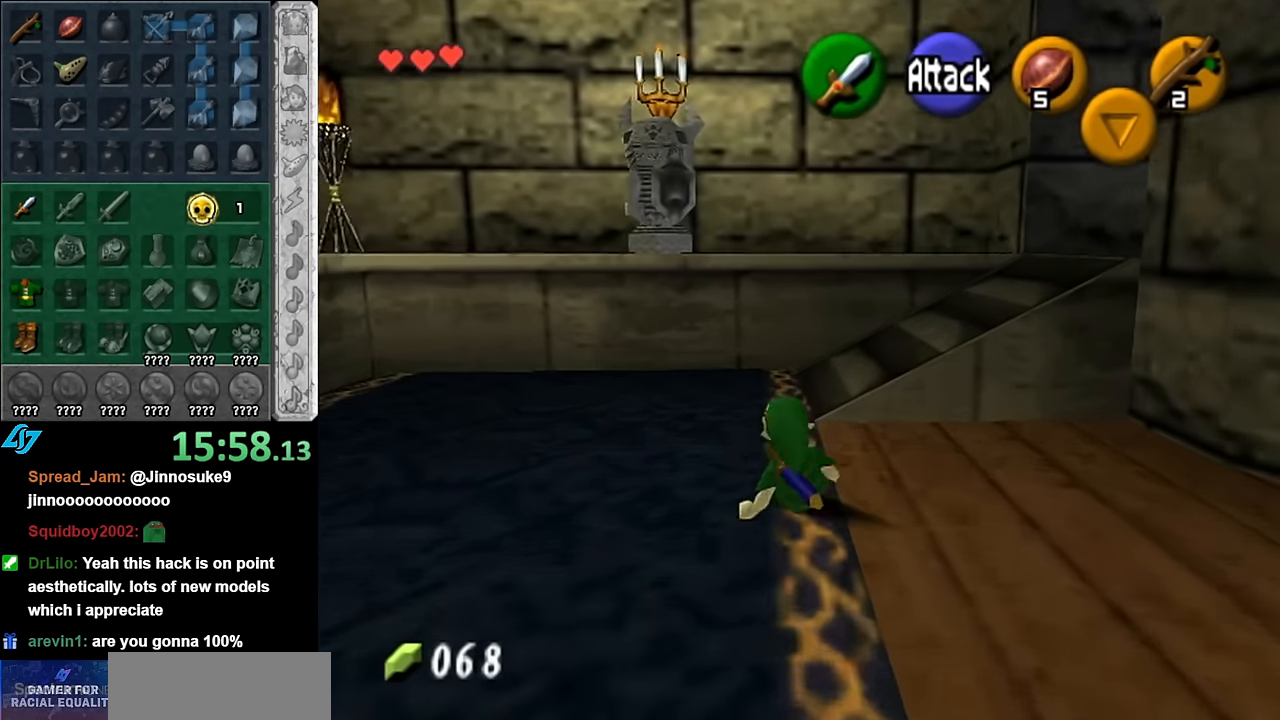
{"buttons": [], "left_stick": "up-right", "right_stick": "center", "events": [[300, "left_stick", "up-right"]]}
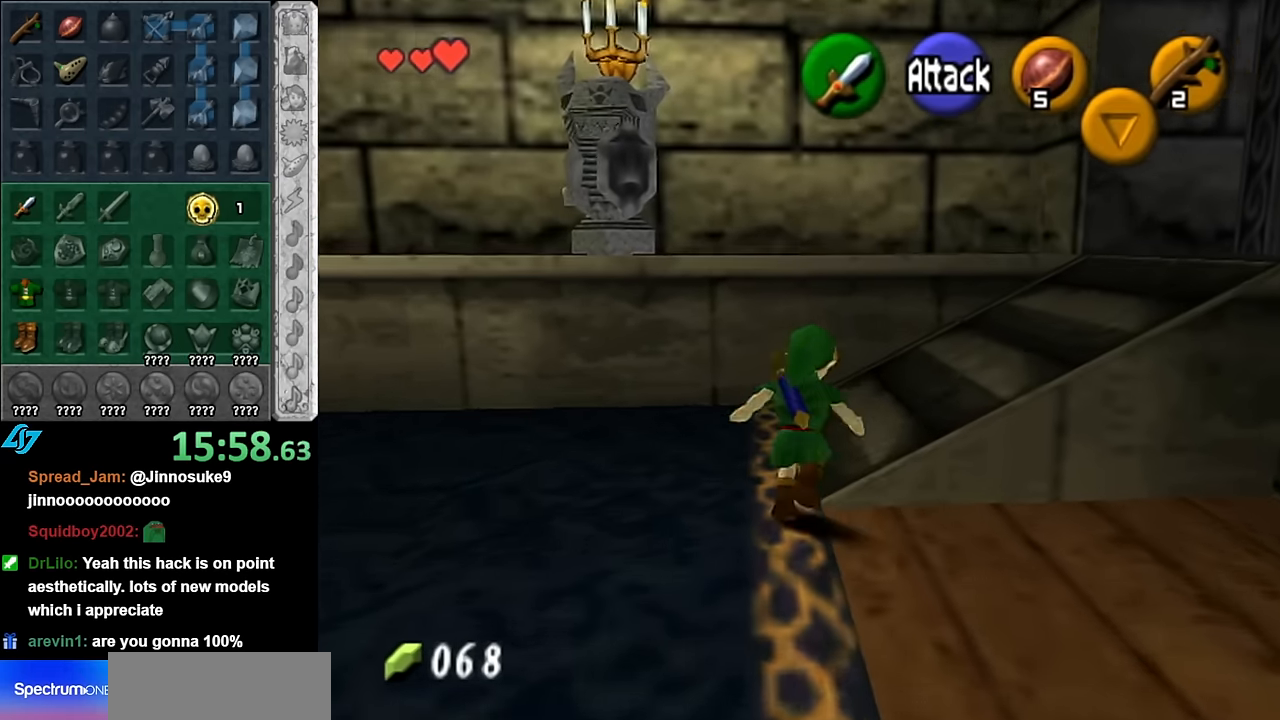
{"buttons": [], "left_stick": "up", "right_stick": "center", "events": [[417, "left_stick", "up"]]}
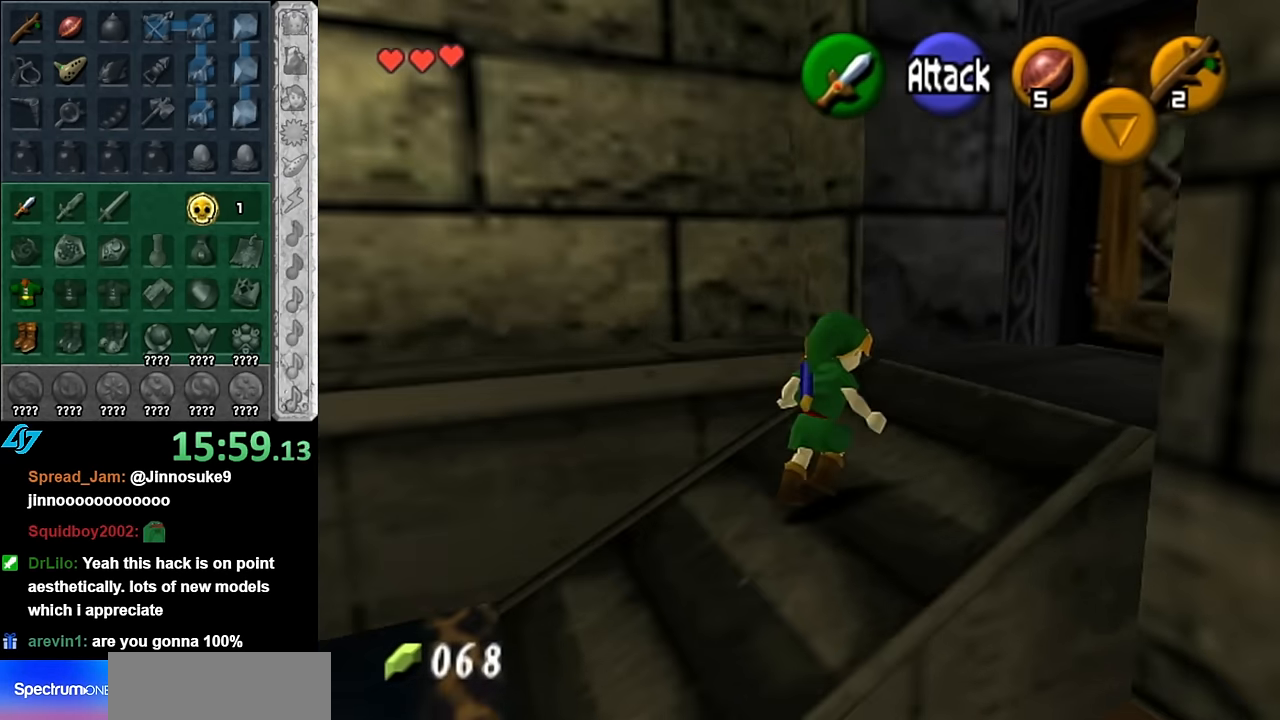
{"buttons": [], "left_stick": "left", "right_stick": "center", "events": [[50, "left_stick", "up-left"], [334, "left_stick", "left"]]}
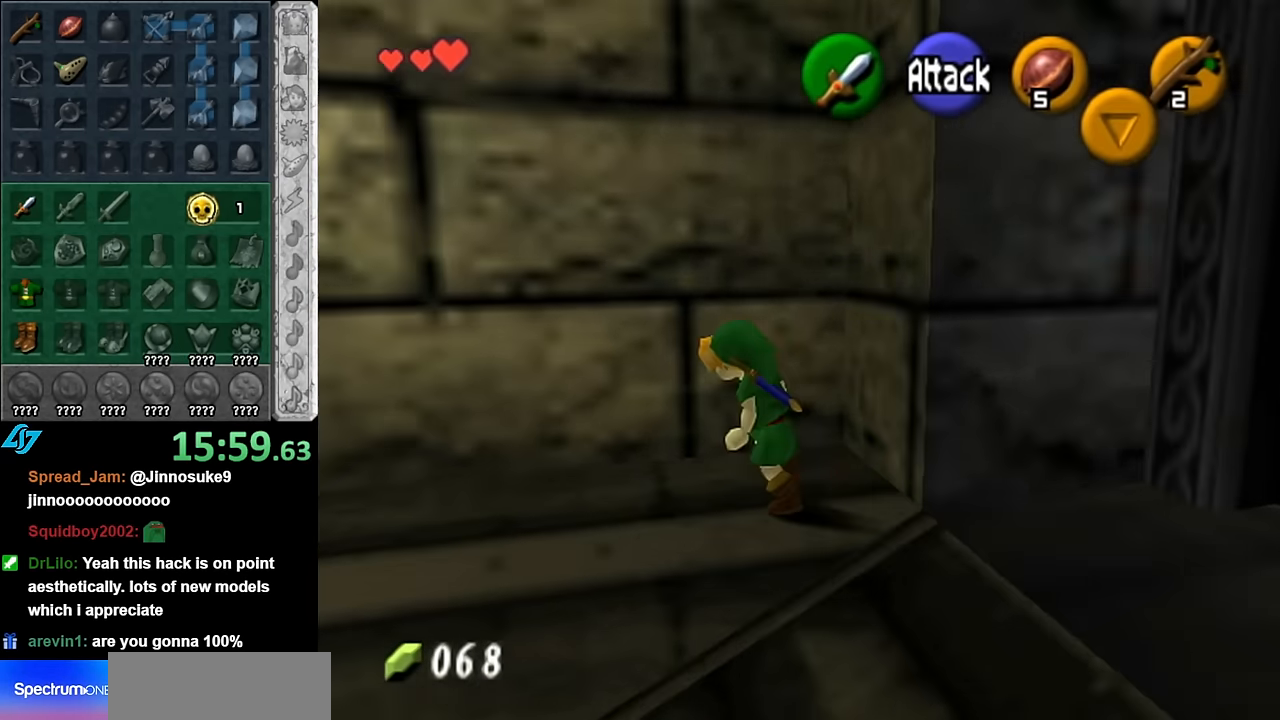
{"buttons": ["L1"], "left_stick": "center", "right_stick": "center", "events": [[67, "left_stick", "center"], [267, "left_stick", "right"], [350, "L1", "down"], [350, "left_stick", "center"]]}
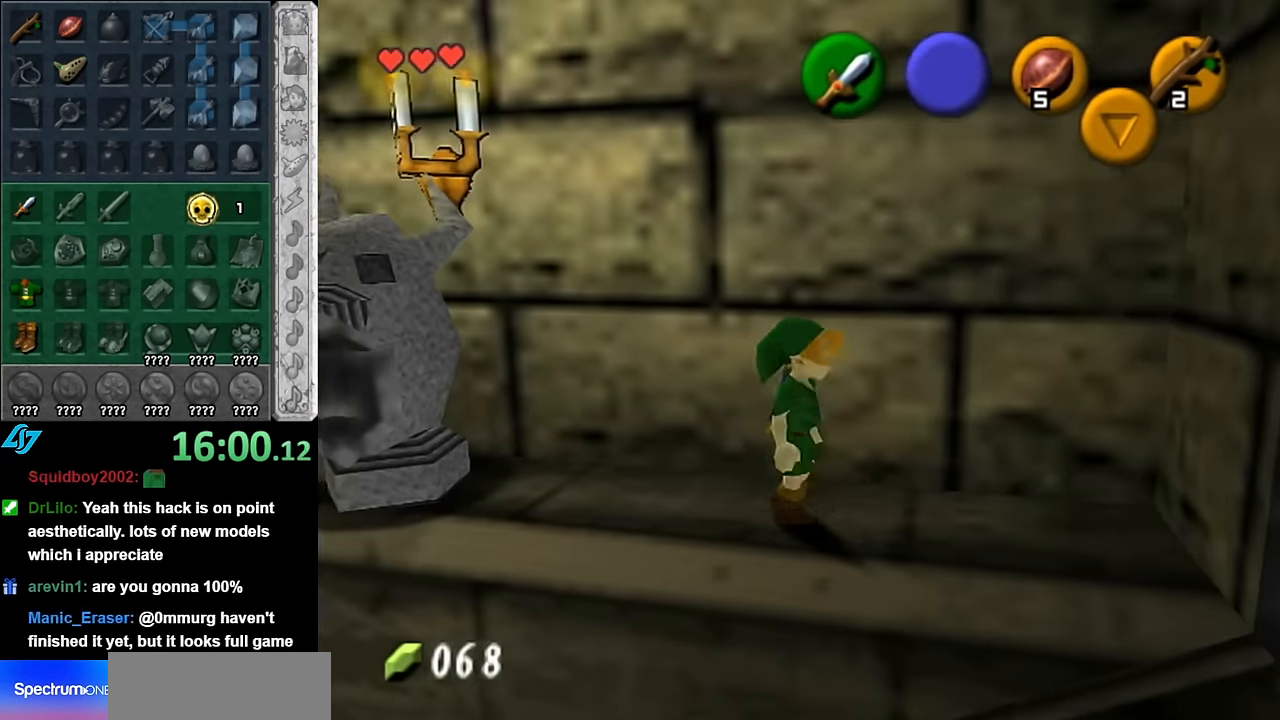
{"buttons": ["A", "L1"], "left_stick": "down", "right_stick": "center", "events": [[50, "left_stick", "down"], [417, "A", "down"]]}
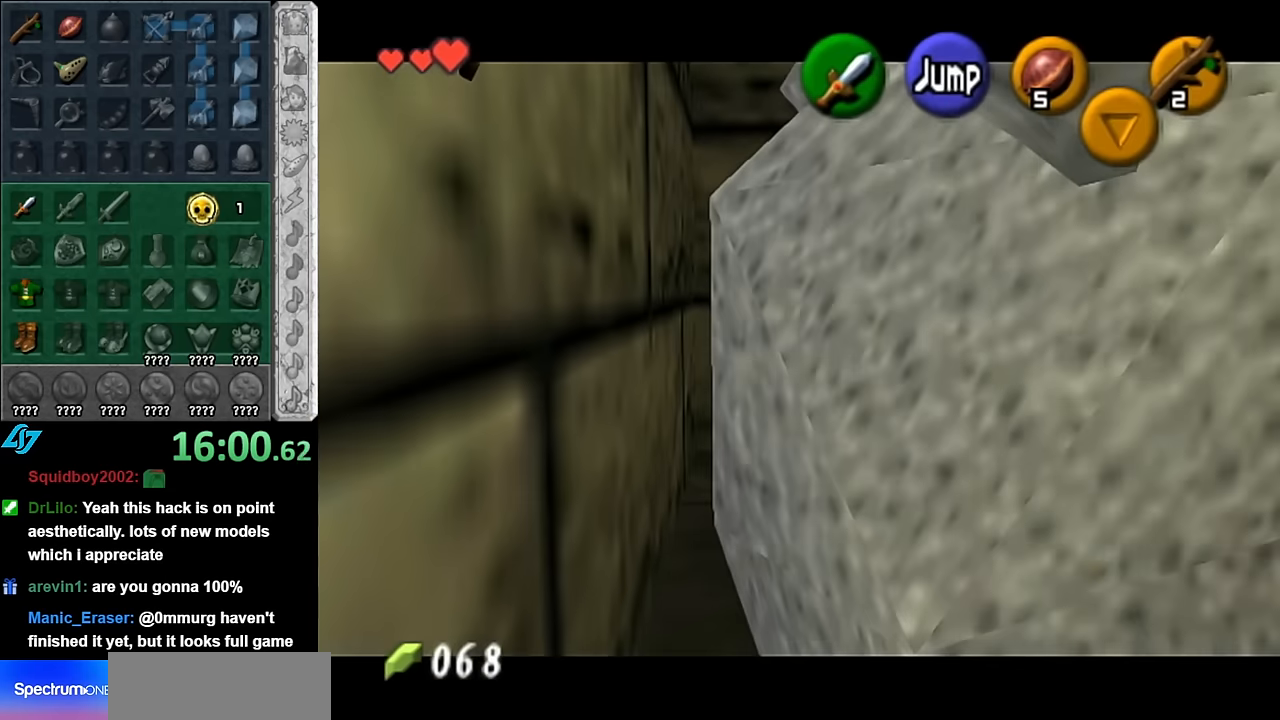
{"buttons": ["L1"], "left_stick": "down", "right_stick": "center", "events": [[67, "A", "up"], [300, "A", "down"], [450, "A", "up"]]}
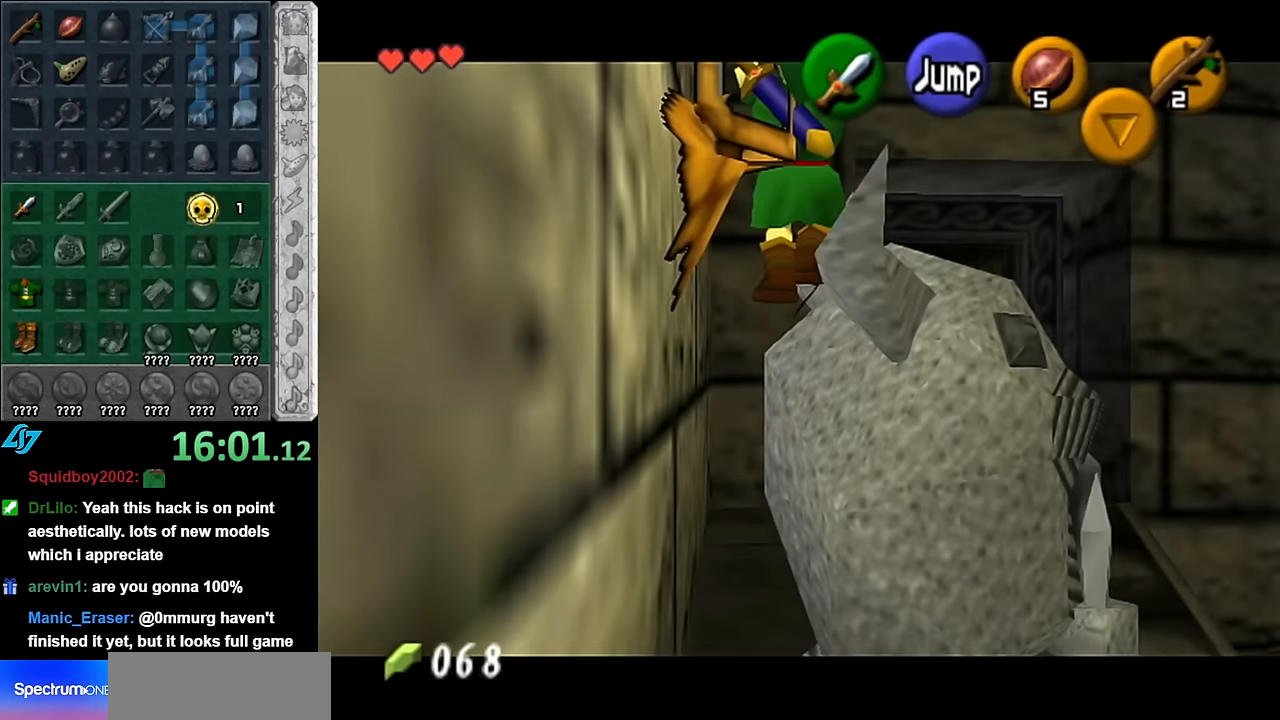
{"buttons": ["X"], "left_stick": "down", "right_stick": "center", "events": [[200, "L1", "up"], [384, "X", "down"]]}
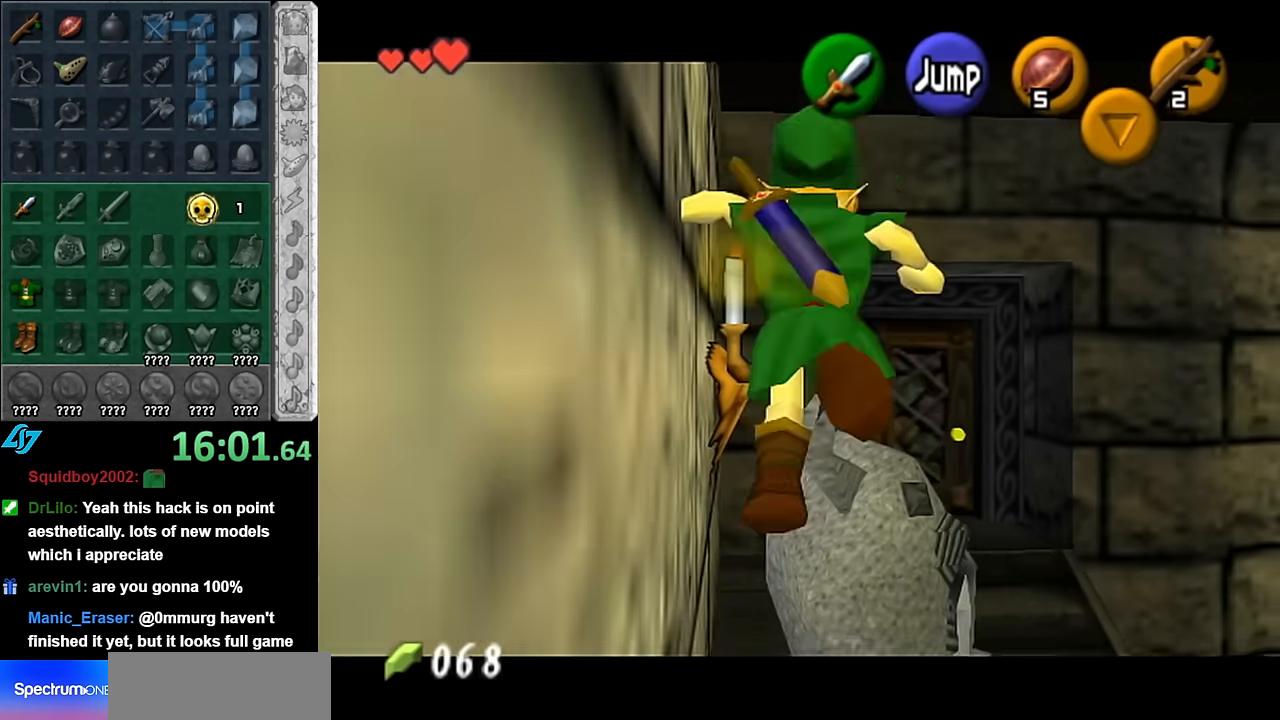
{"buttons": [], "left_stick": "down", "right_stick": "center", "events": [[50, "X", "up"], [317, "left_stick", "center"], [450, "left_stick", "down"]]}